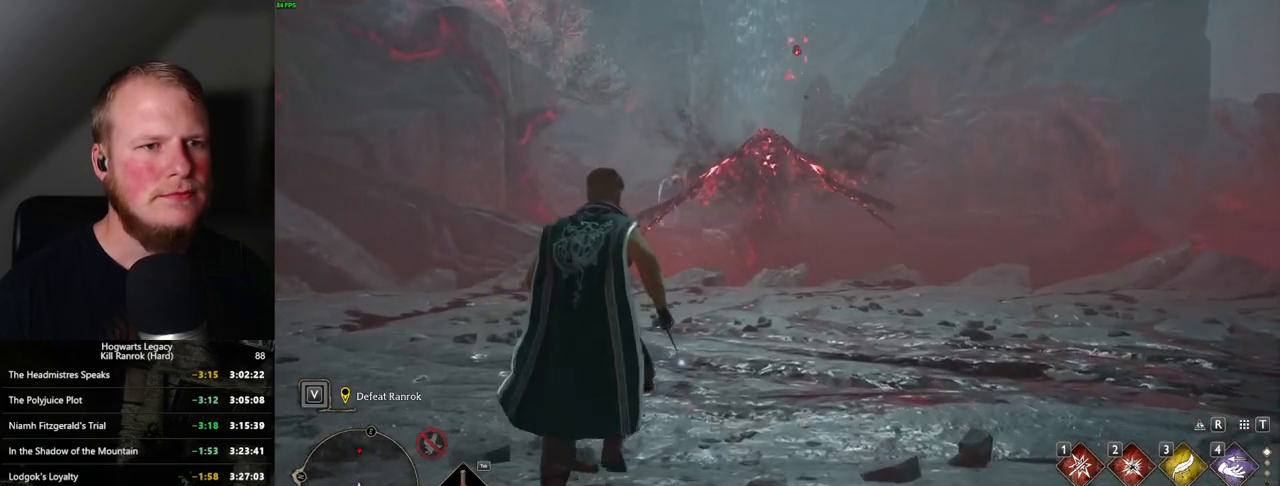
Gameplay with keyboard and mouse; each line is a JSON object with the keys and mouse buttons held at the frame after it. "events" lists presses ("down") and releases ("up") of ".", "/", "0", "1", "2", "3", "4", "5", "6", "7", "8", "9", "a", "alt_l", "alt_r", "b", "backslash", "backspace", "c", "caps_lock", "comma", "ctrl_l", "ctrl_r", "d", "e", "equals", "escape", "f", "f1", "f10", "f11", "f12", "f2", "f3", "f4", "f5", "f6", "f7", "f8", "f9", "g", "h", "i", "j", "k", "l", "lbracket", "m", "minus", "n", "o", "p", "q", "quote", "r", "rbracket", "return", "s", "semicolon", "shift_l", "shift_r", "space", "super", "t", "tab", "tilde", "u", "v", "w", "x", "y", "z", "mouse_left", "mouse_wheel", "mouse_right", "mouse_mb4" and "mouse_mb5" between this image and that frame as [ms after this image, input, new state], when the widget could be followed in between. "mouse_left", "mouse_wheel", "mouse_right", "mouse_mb4", "mouse_mb5" = the "left", "wheel", "right", "mb4", "mb5" buttons of the "mouse" list. No other keys are recorded. "wheel" means that the mouse wheel is clicked or scrolled. Mouse movement is not recorded.
{"keys": ["a", "space", "w"], "mouse": [], "events": [[350, "a", "down"], [400, "space", "down"]]}
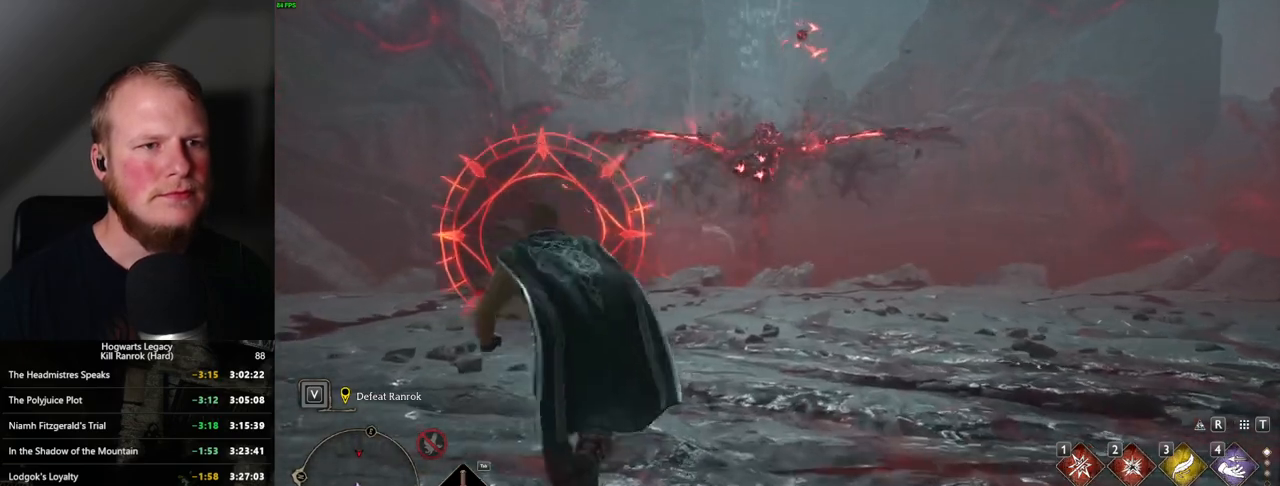
{"keys": ["w"], "mouse": [], "events": [[17, "space", "up"], [467, "a", "up"]]}
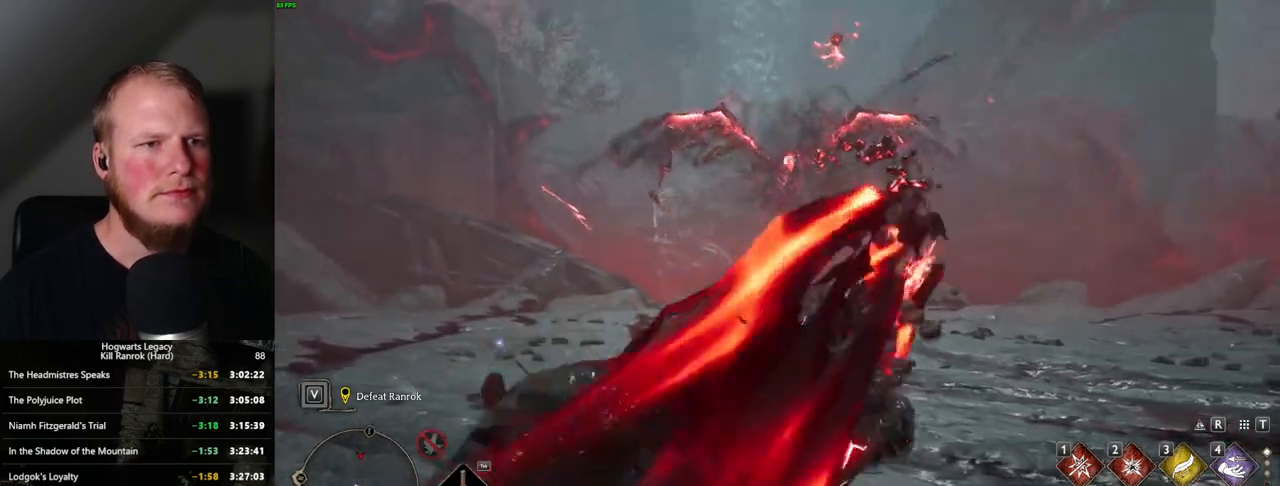
{"keys": ["w"], "mouse": [], "events": []}
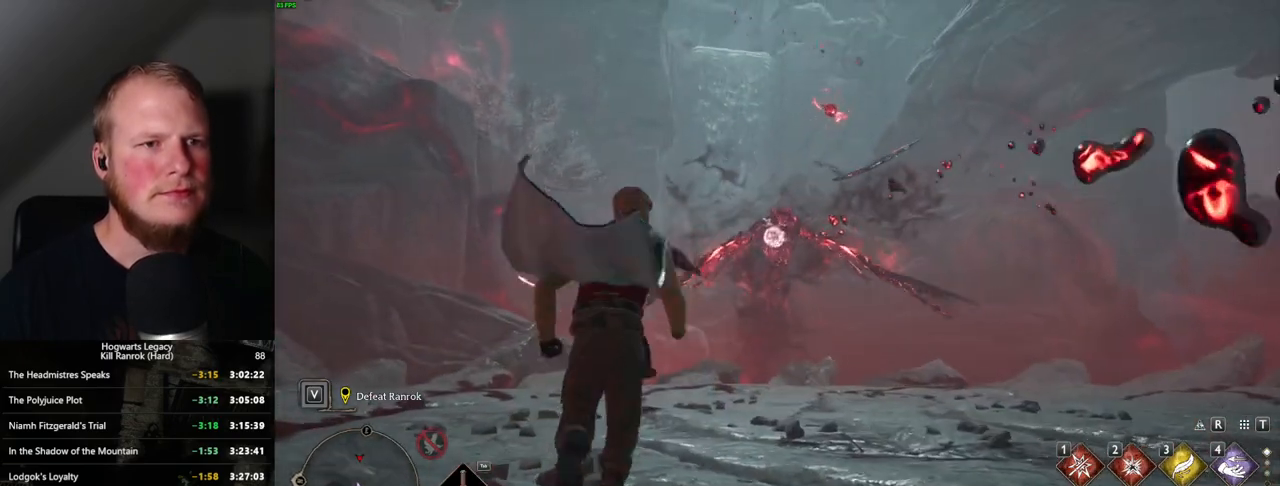
{"keys": ["d", "s"], "mouse": [], "events": [[50, "d", "down"], [100, "w", "up"], [284, "s", "down"], [367, "space", "down"], [500, "space", "up"]]}
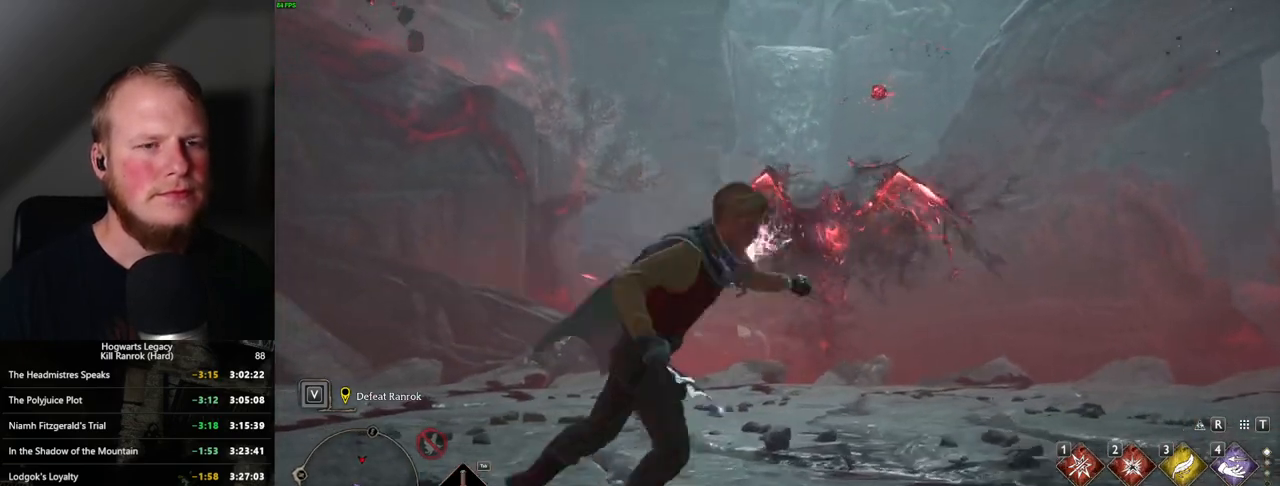
{"keys": ["d", "w"], "mouse": [], "events": [[134, "s", "up"], [450, "w", "down"]]}
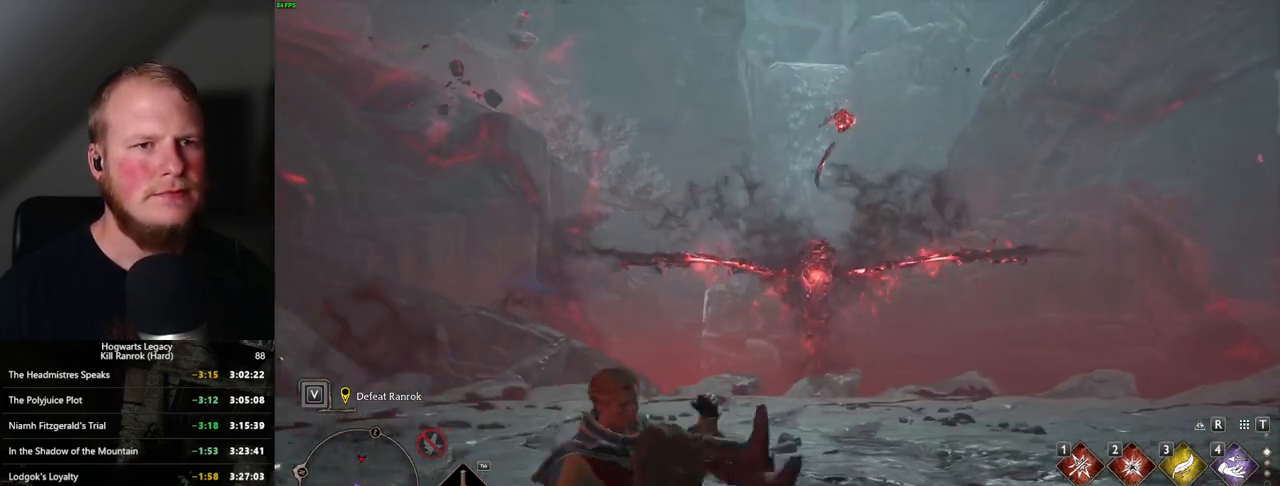
{"keys": ["w"], "mouse": [], "events": [[84, "d", "up"], [150, "w", "up"], [484, "w", "down"]]}
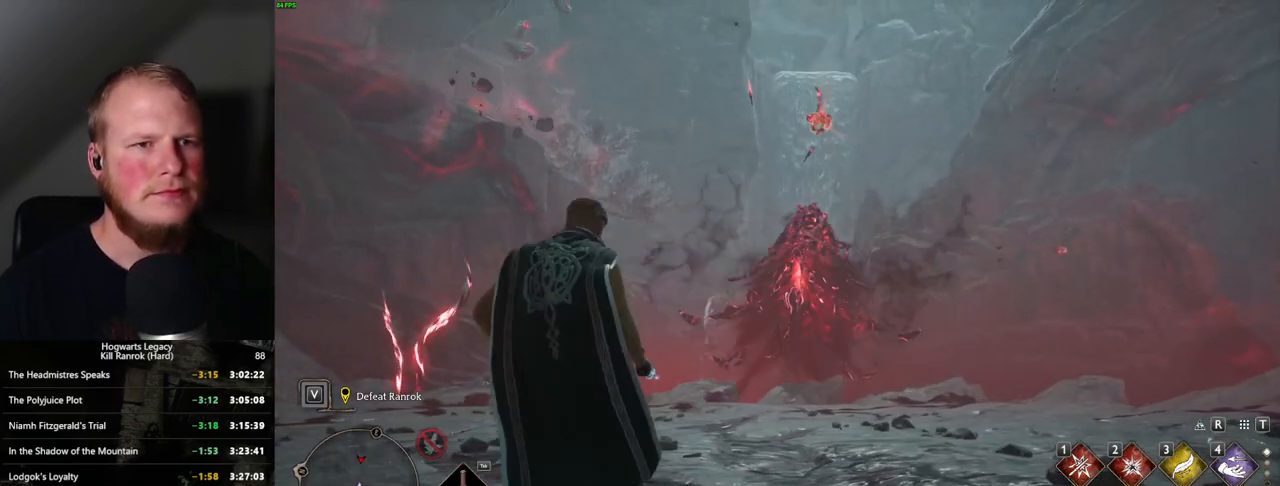
{"keys": [], "mouse": [], "events": [[134, "a", "down"], [384, "a", "up"], [450, "w", "up"]]}
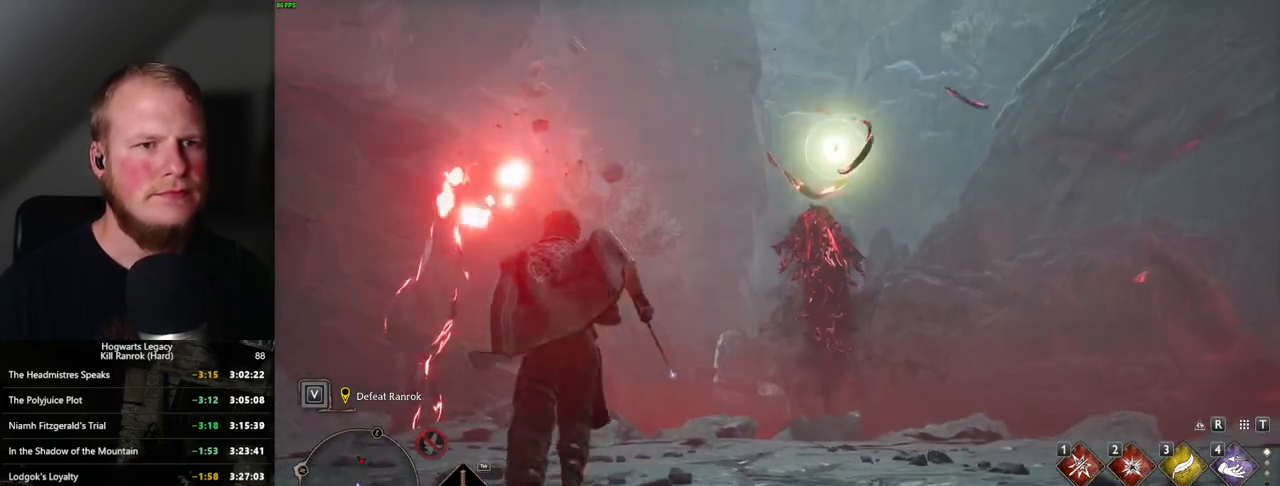
{"keys": ["a"], "mouse": [], "events": [[184, "3", "down"], [284, "3", "up"], [334, "a", "down"]]}
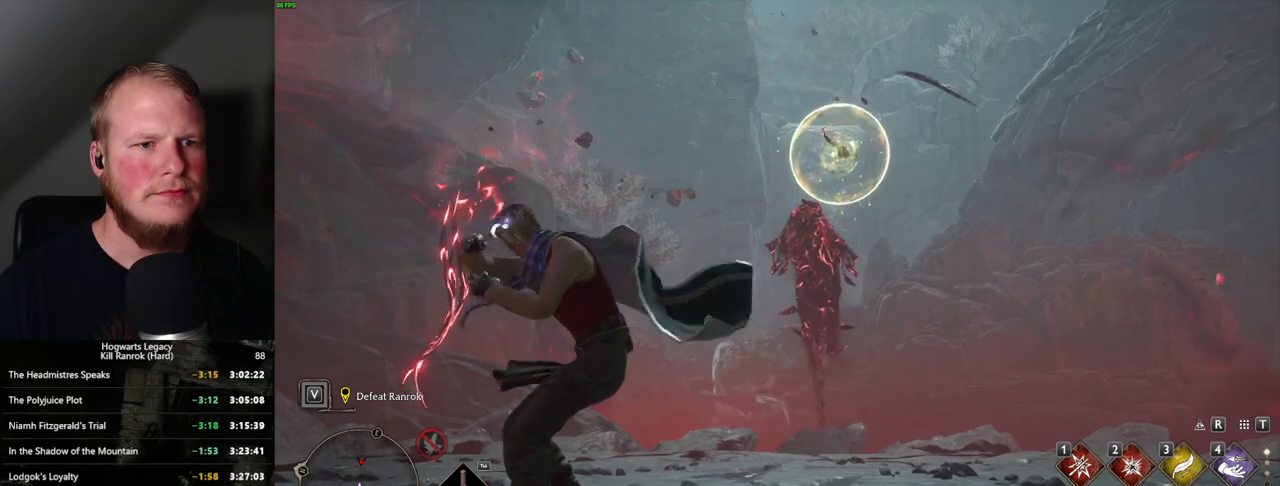
{"keys": ["a", "s"], "mouse": [], "events": [[367, "s", "down"]]}
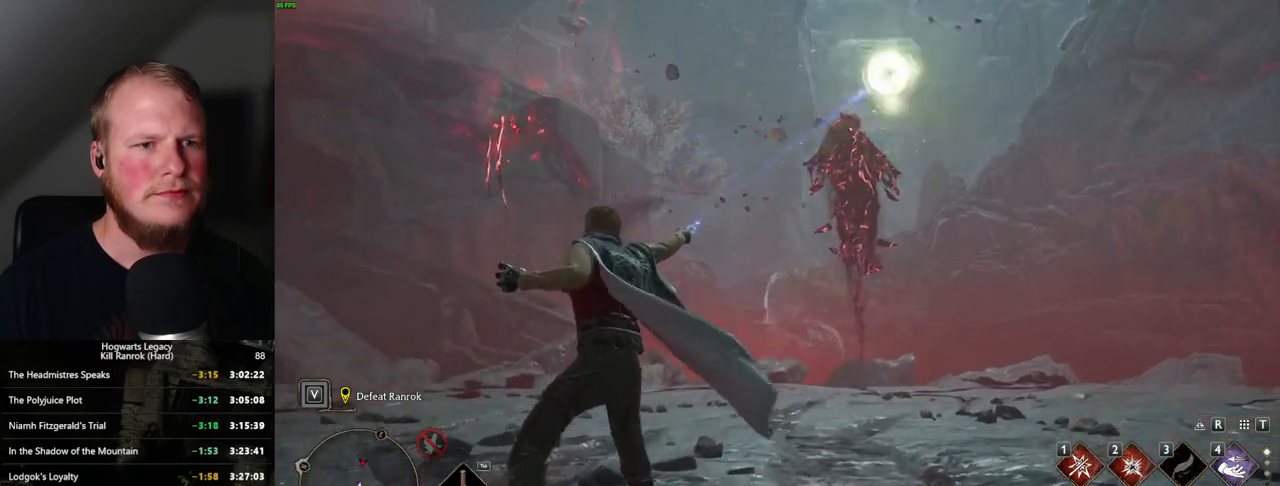
{"keys": ["a"], "mouse": [], "events": [[200, "s", "up"]]}
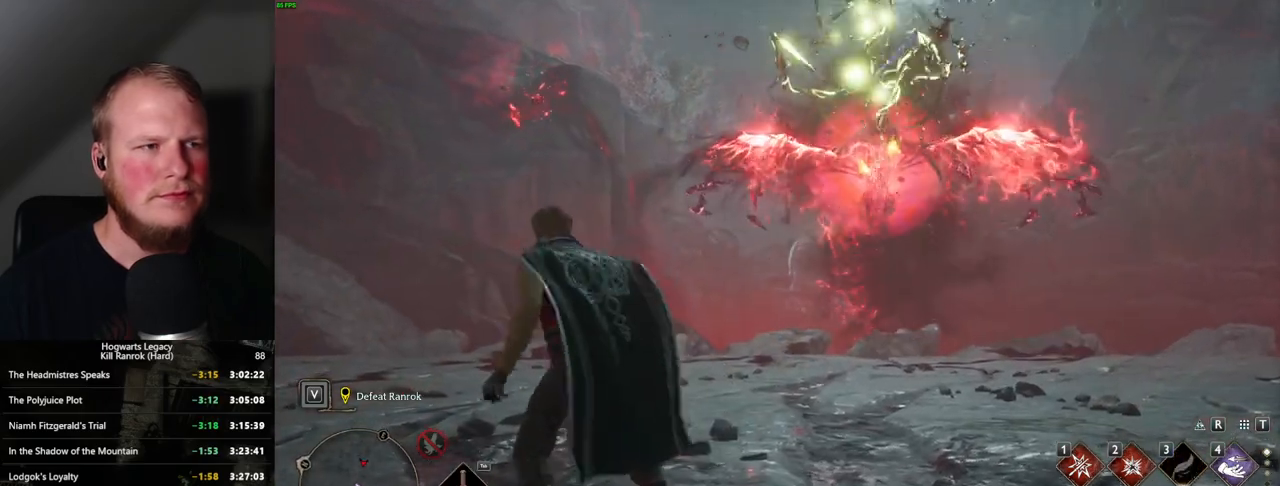
{"keys": ["a", "s"], "mouse": [], "events": [[184, "s", "down"]]}
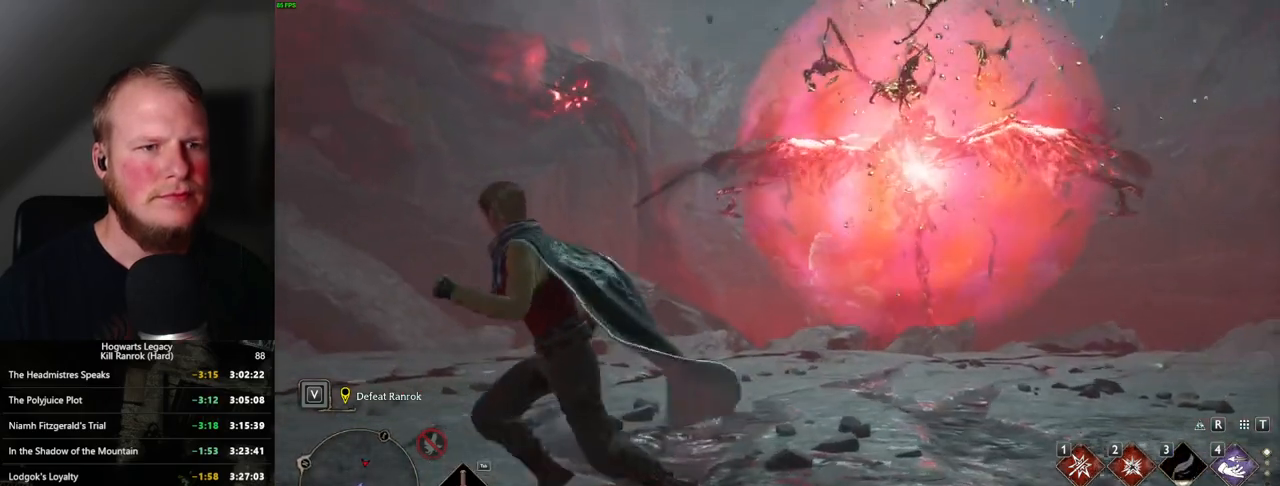
{"keys": ["a", "s"], "mouse": [], "events": []}
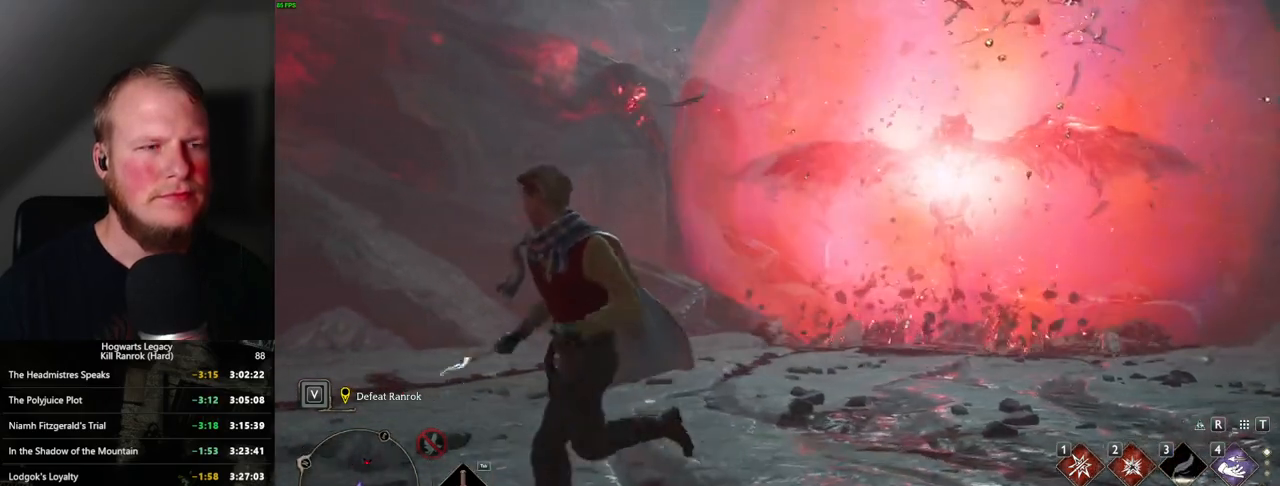
{"keys": ["a"], "mouse": [], "events": [[217, "s", "up"]]}
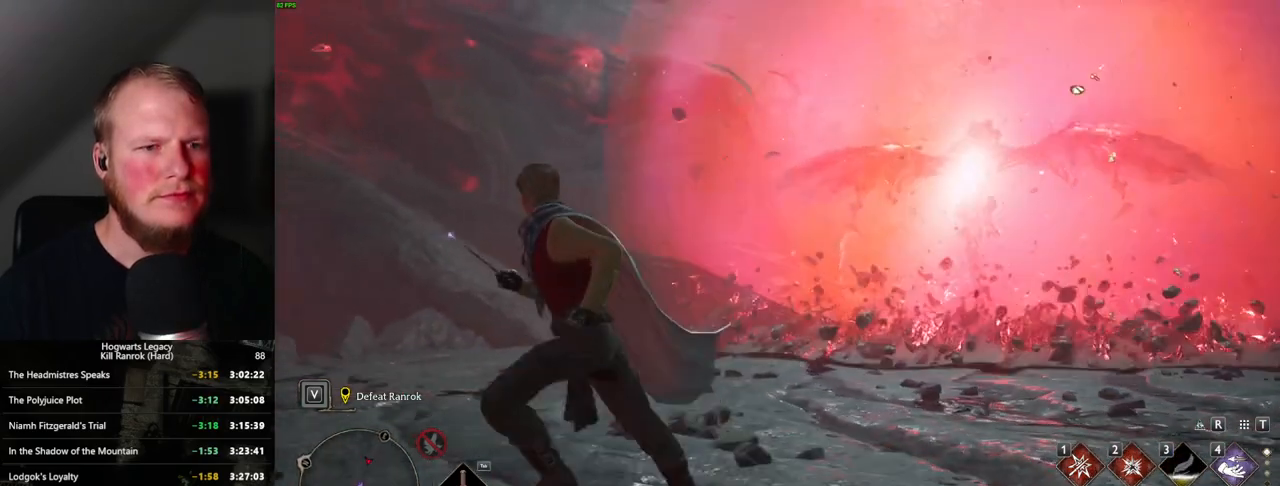
{"keys": ["a"], "mouse": [], "events": []}
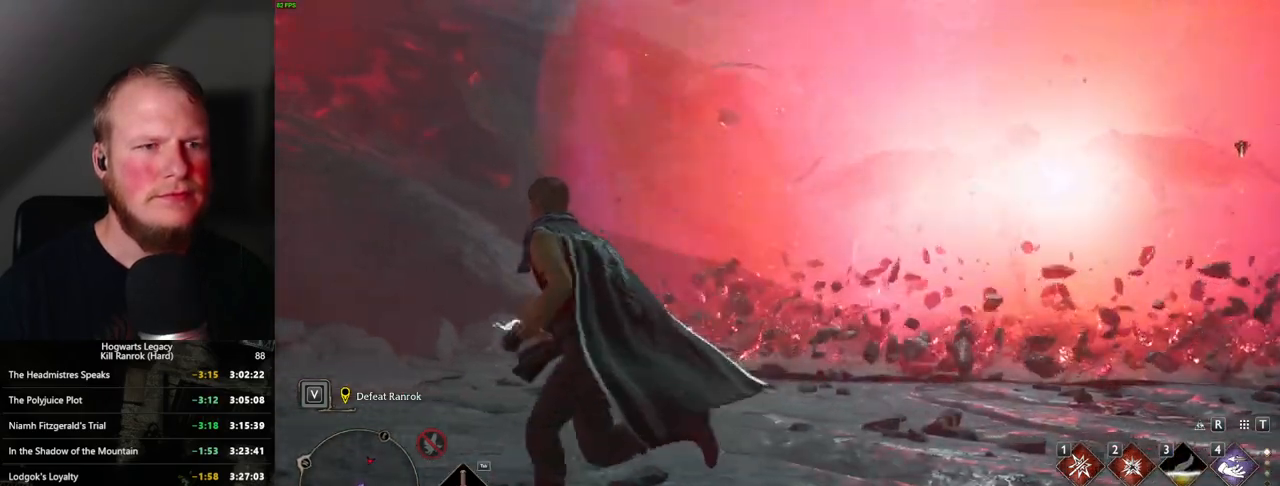
{"keys": ["a"], "mouse": [], "events": []}
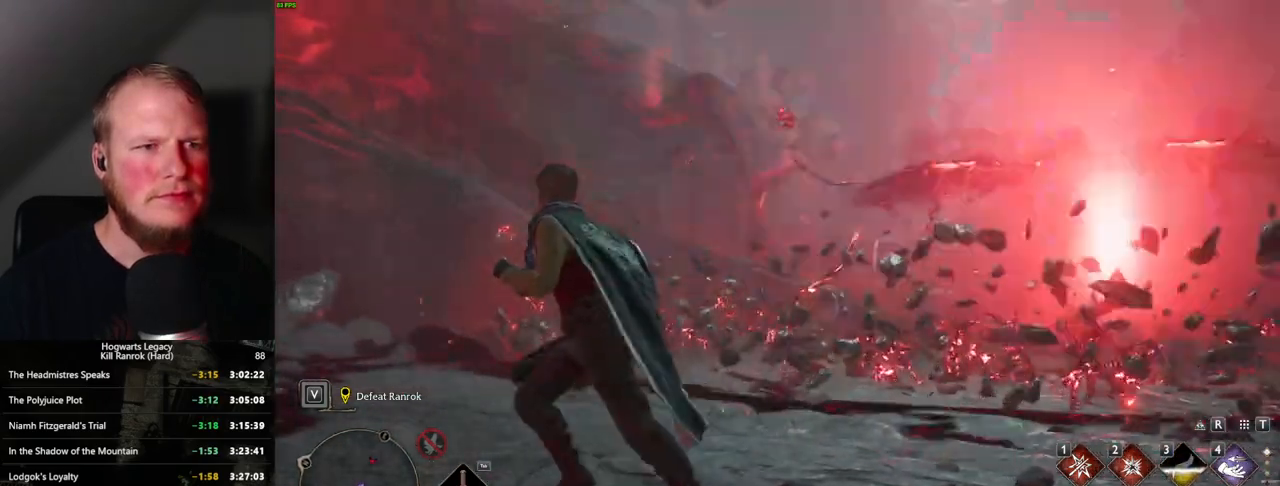
{"keys": ["w"], "mouse": [], "events": [[200, "w", "down"], [350, "a", "up"]]}
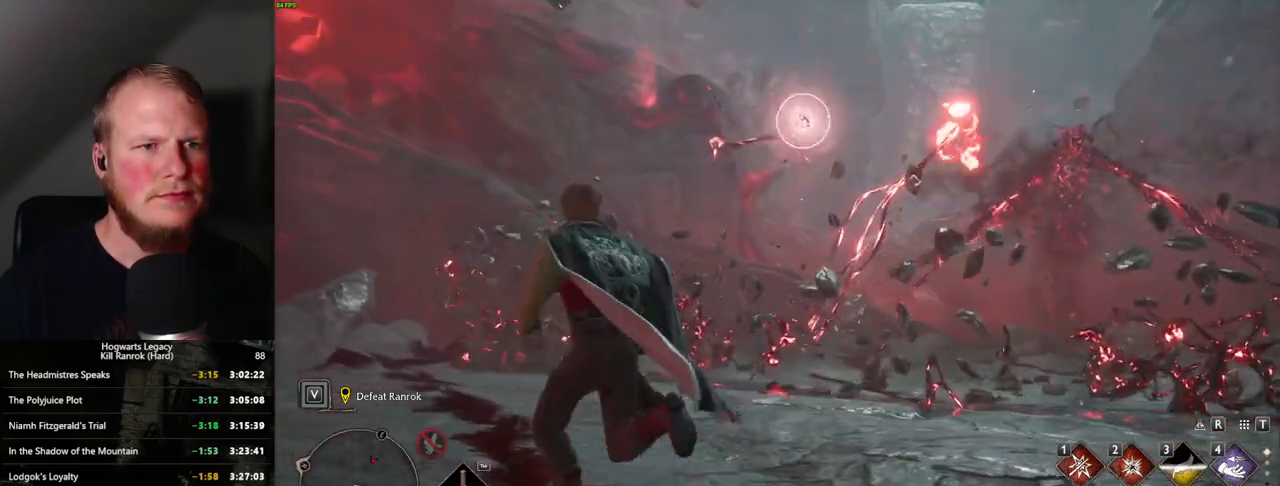
{"keys": ["w"], "mouse": [], "events": [[300, "2", "down"], [400, "2", "up"]]}
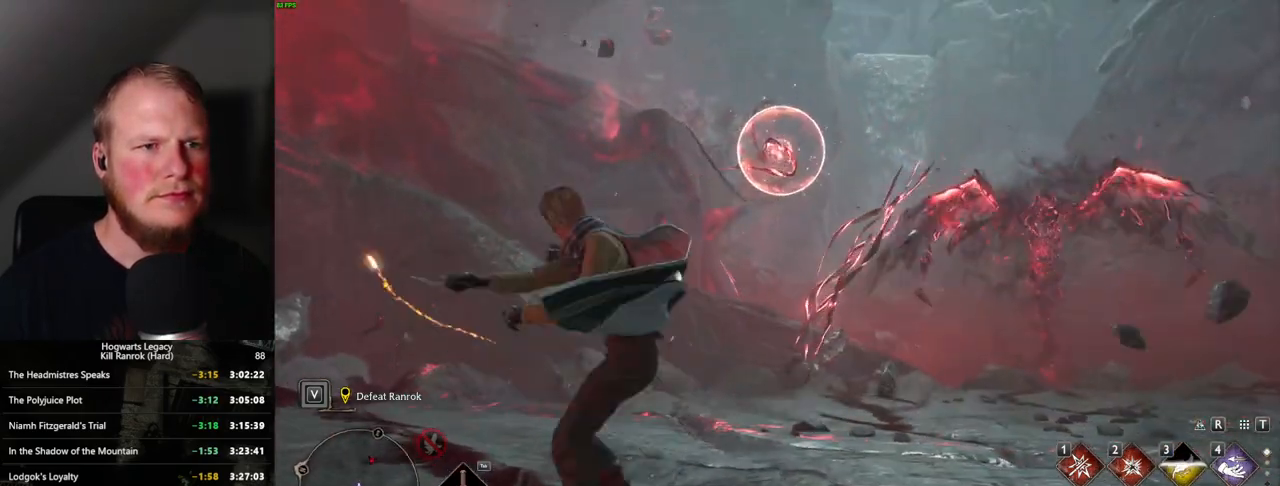
{"keys": ["d"], "mouse": [], "events": [[384, "d", "down"], [417, "w", "up"]]}
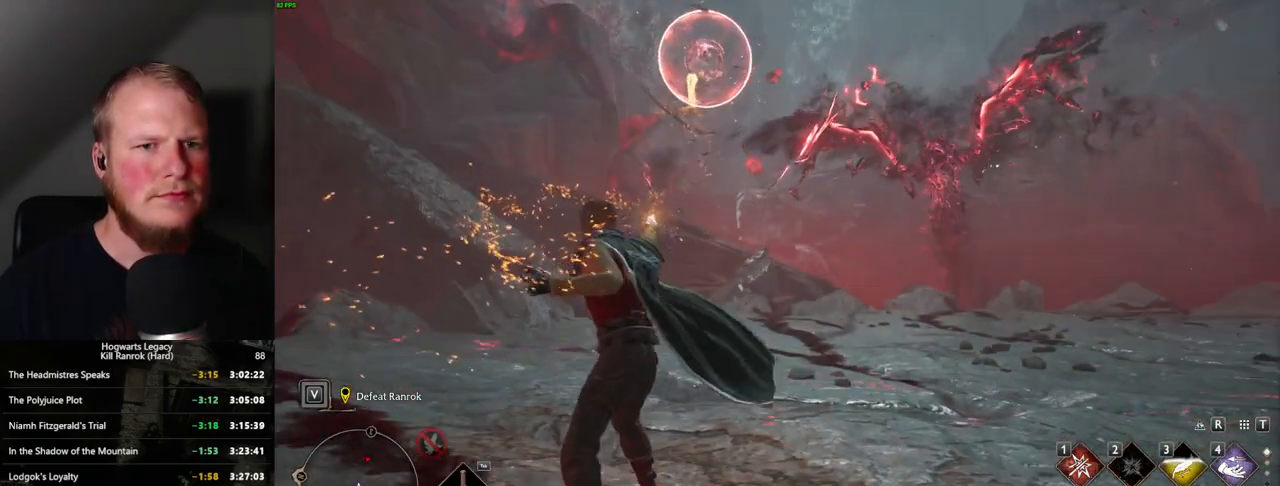
{"keys": ["d"], "mouse": [], "events": []}
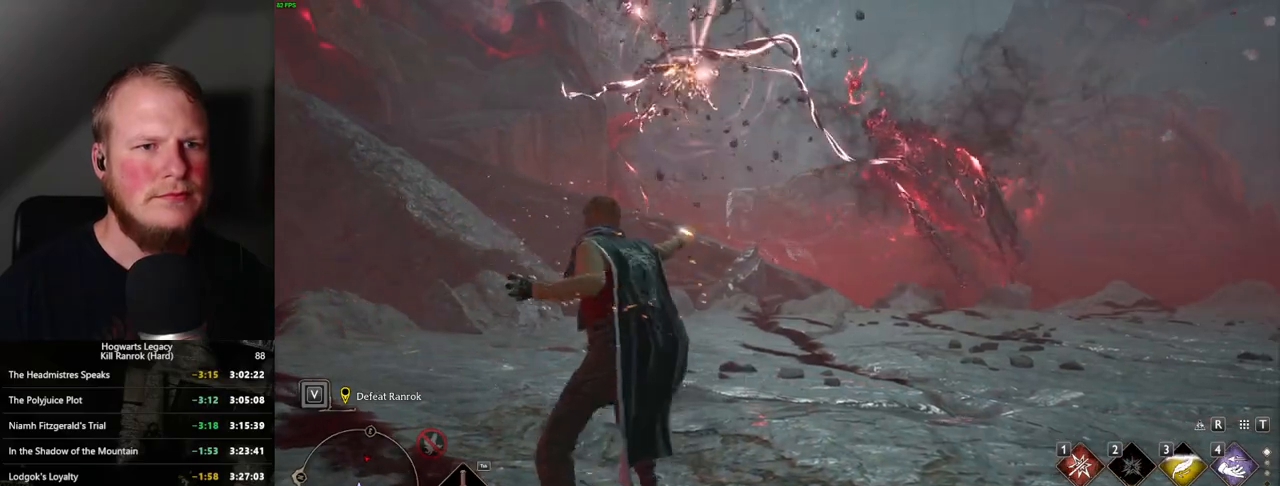
{"keys": ["d", "shift_l"], "mouse": [], "events": [[450, "shift_l", "down"]]}
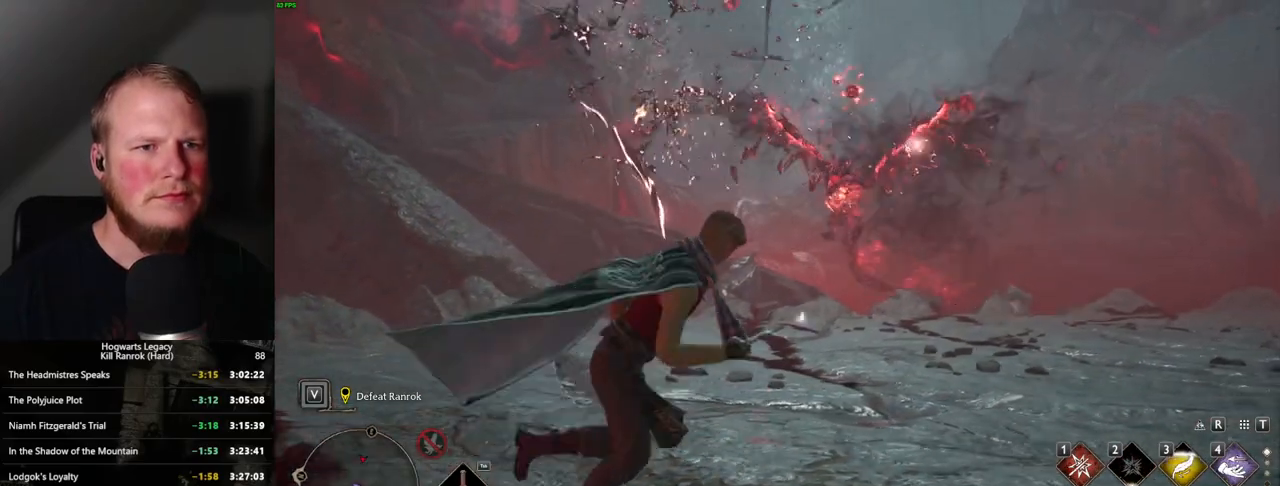
{"keys": ["d"], "mouse": [], "events": [[17, "shift_l", "up"]]}
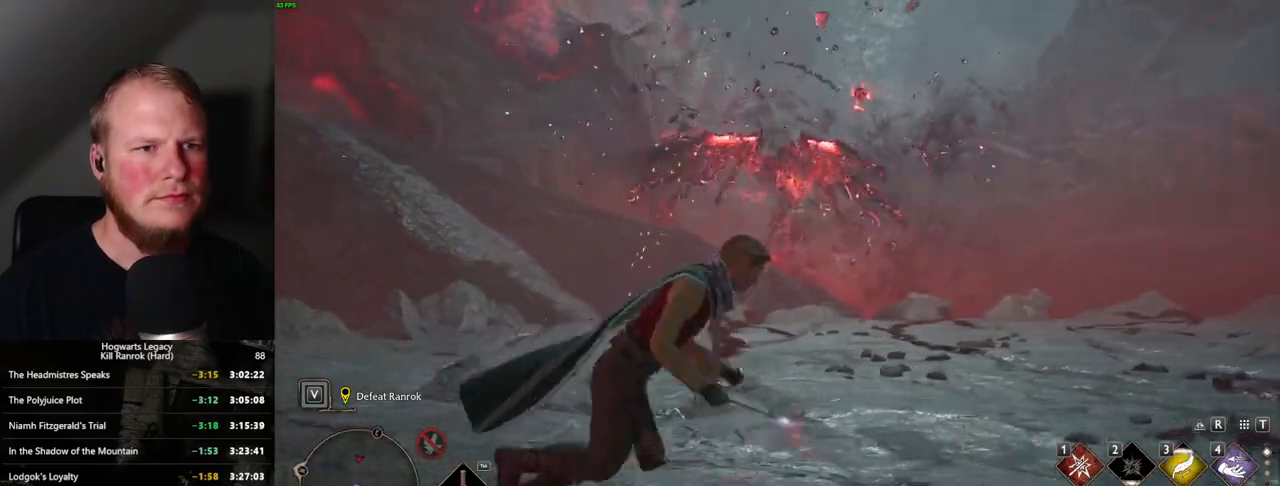
{"keys": ["d"], "mouse": [], "events": []}
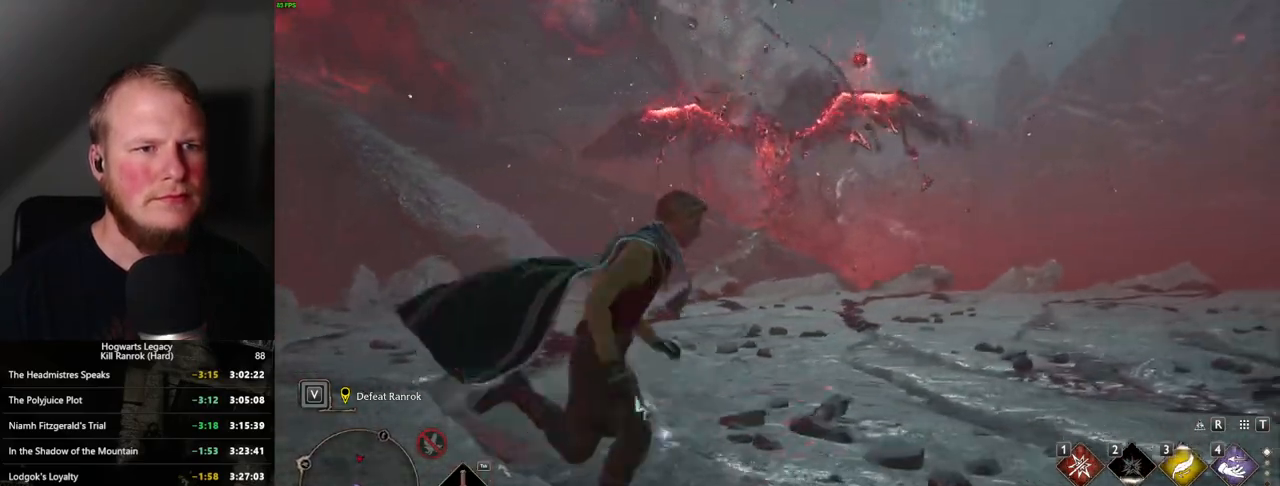
{"keys": ["d"], "mouse": [], "events": []}
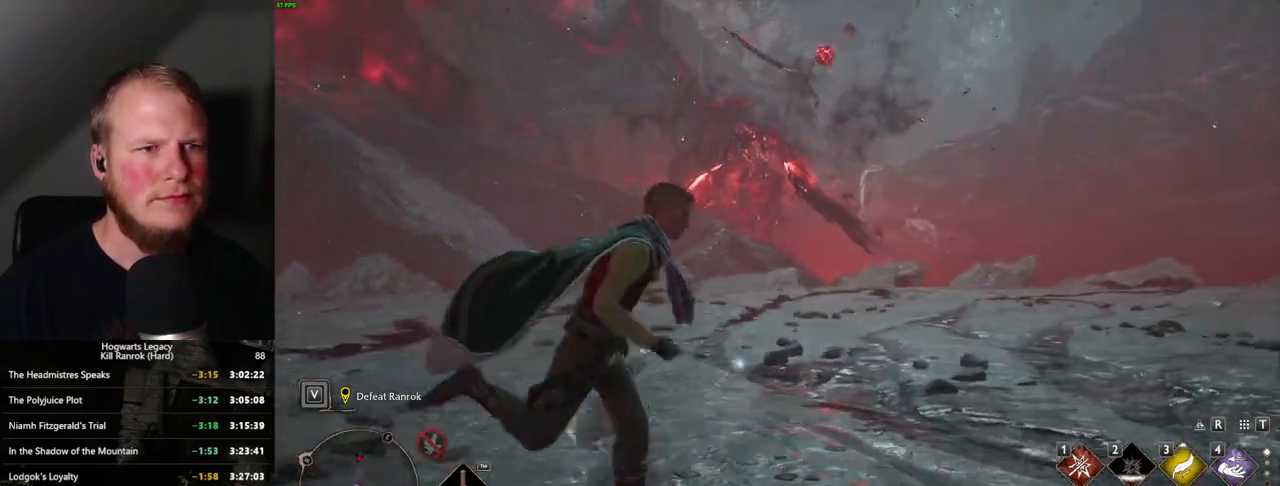
{"keys": ["d"], "mouse": [], "events": [[167, "d", "up"], [350, "d", "down"]]}
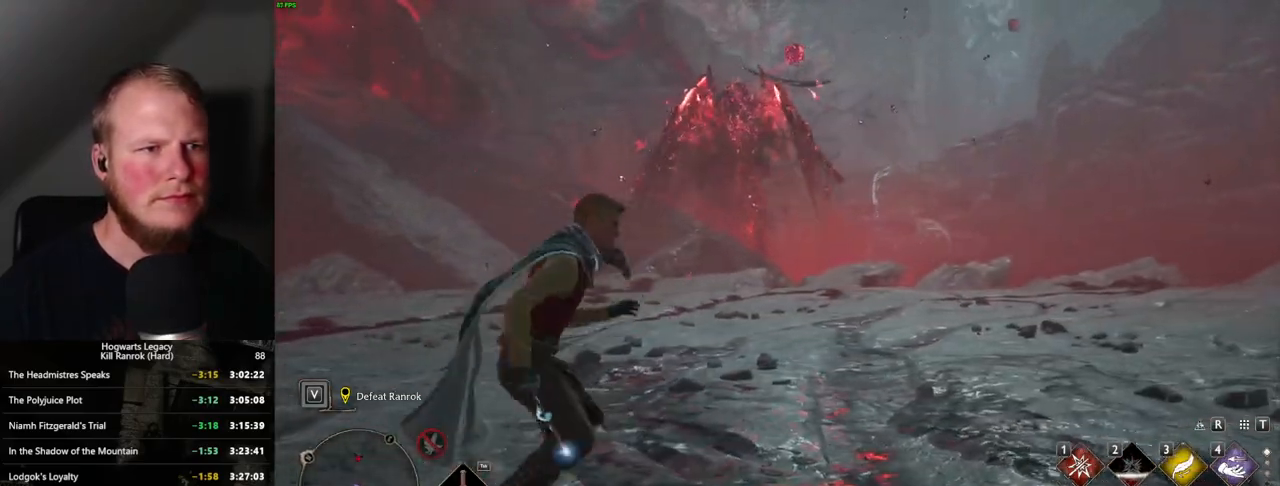
{"keys": ["d"], "mouse": [], "events": []}
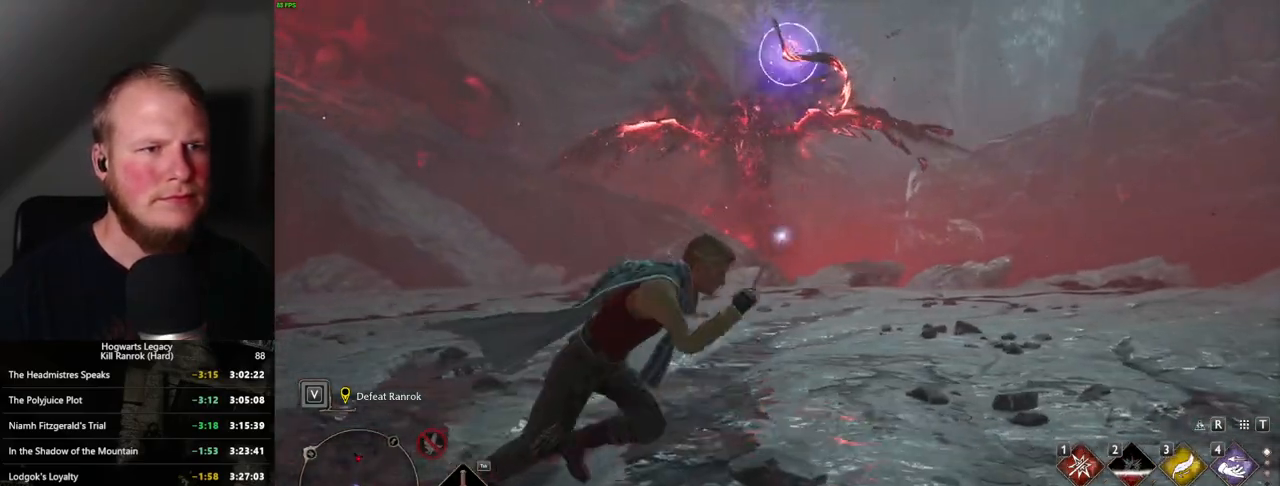
{"keys": ["a", "space"], "mouse": [], "events": [[334, "a", "down"], [400, "d", "up"], [400, "space", "down"]]}
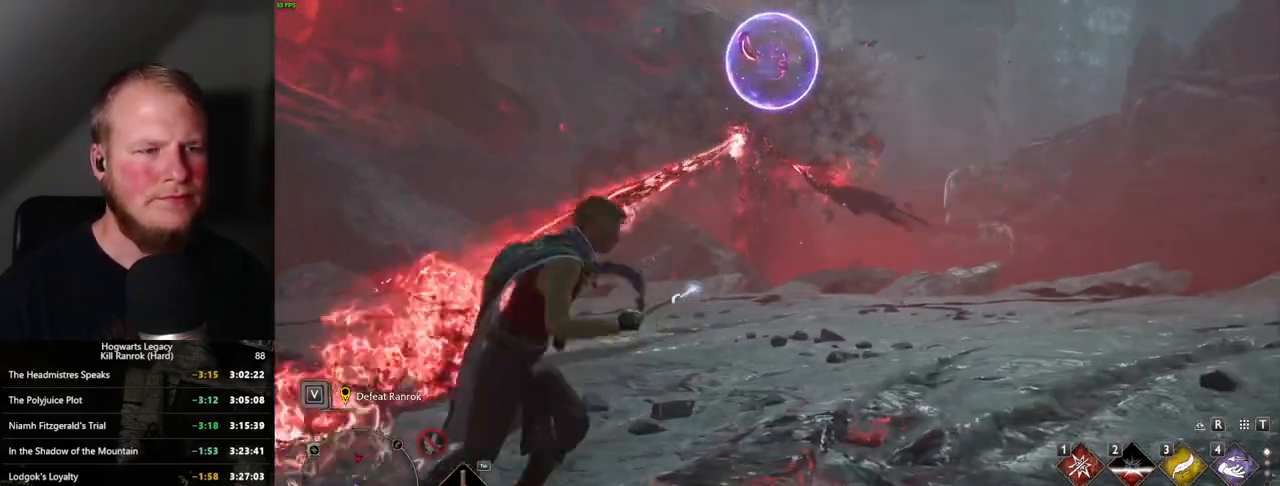
{"keys": ["d"], "mouse": [], "events": [[17, "space", "up"], [284, "d", "down"], [317, "a", "up"]]}
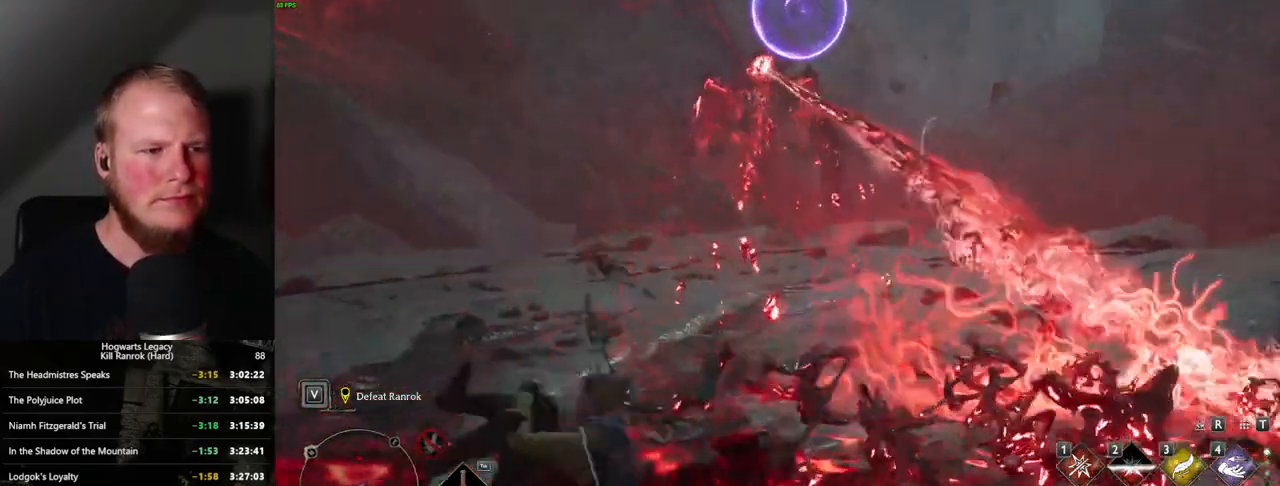
{"keys": ["d"], "mouse": [], "events": []}
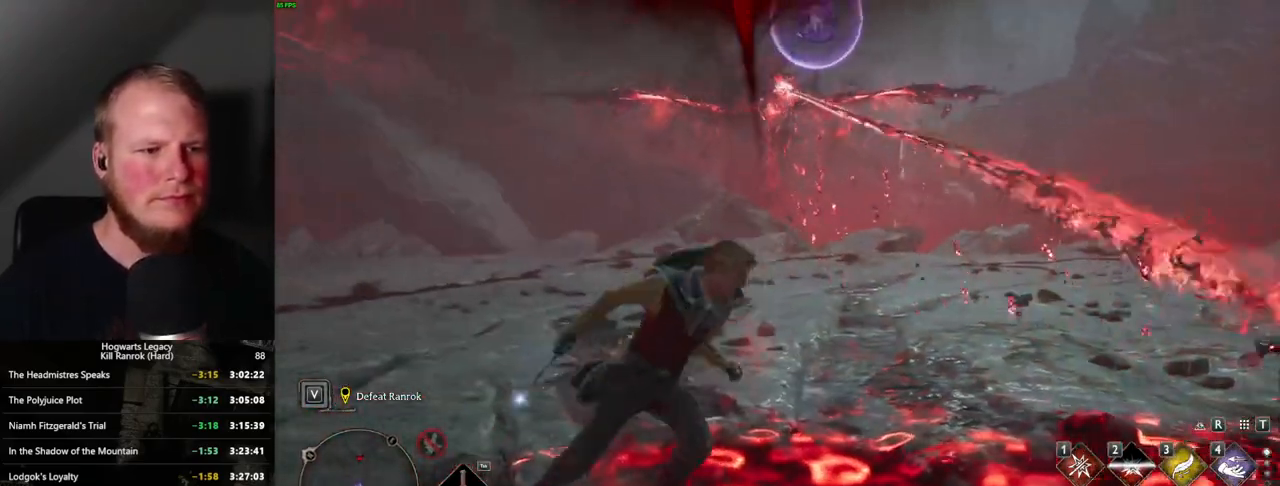
{"keys": [], "mouse": [], "events": [[334, "d", "up"]]}
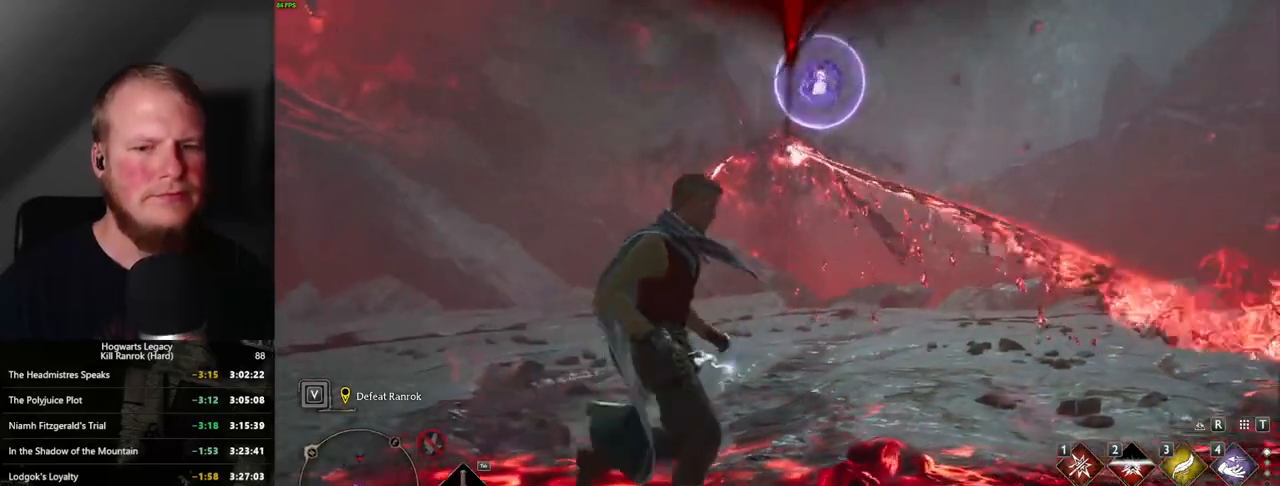
{"keys": [], "mouse": [], "events": []}